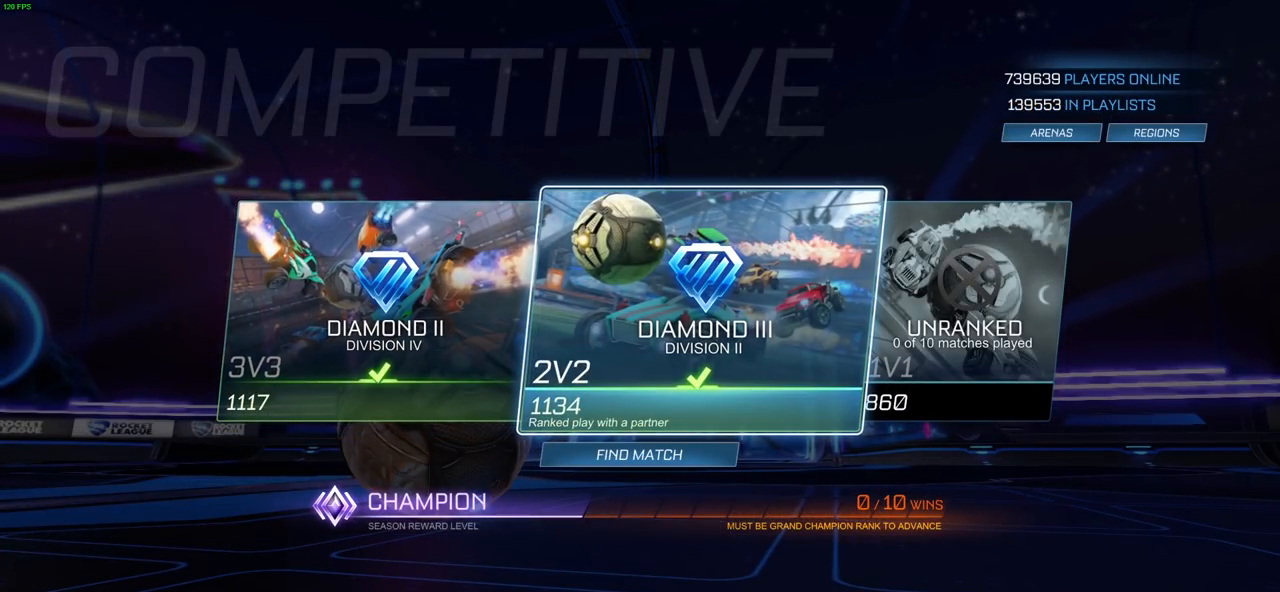
Gameplay with a controller (PlayStation layout); each line is a JSON object with the inputs held at the frame after it (dt_ms = milliseconds from this image to that frame). "events" lists button and stick changes between this image and that frame as [ms after this image, input, new state], when the widget could be followed in between. Not read: R1.
{"dt_ms": 500, "buttons": [], "left_stick": "center", "right_stick": "center", "events": []}
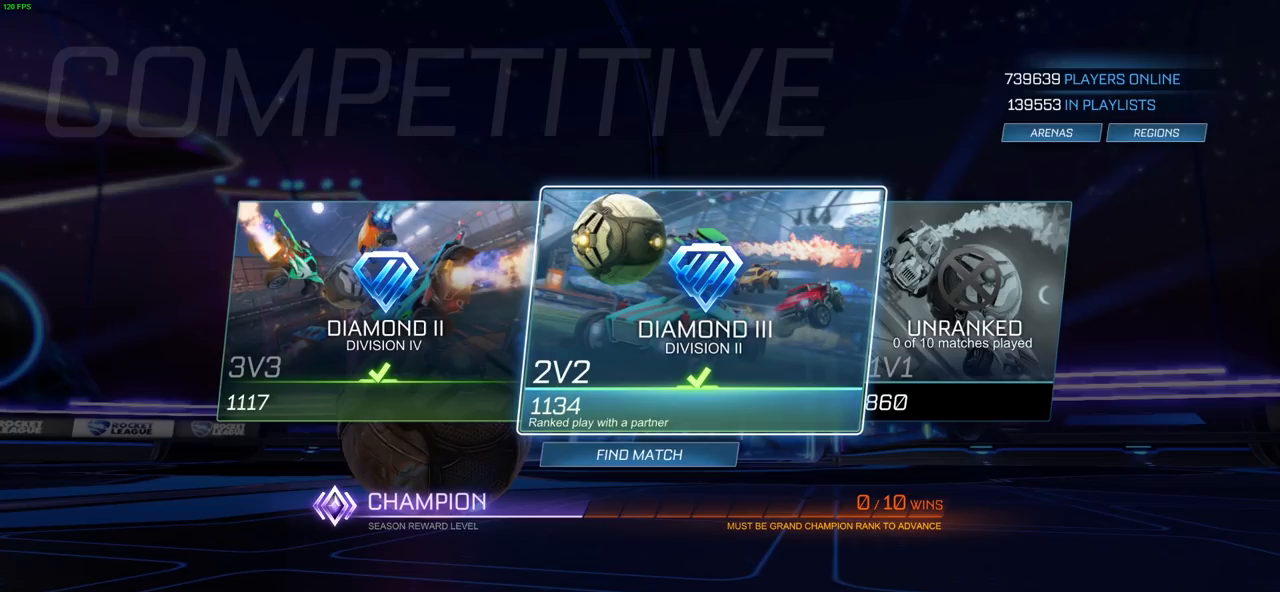
{"dt_ms": 500, "buttons": [], "left_stick": "center", "right_stick": "center", "events": [[200, "DPAD_LEFT", "down"], [283, "DPAD_LEFT", "up"]]}
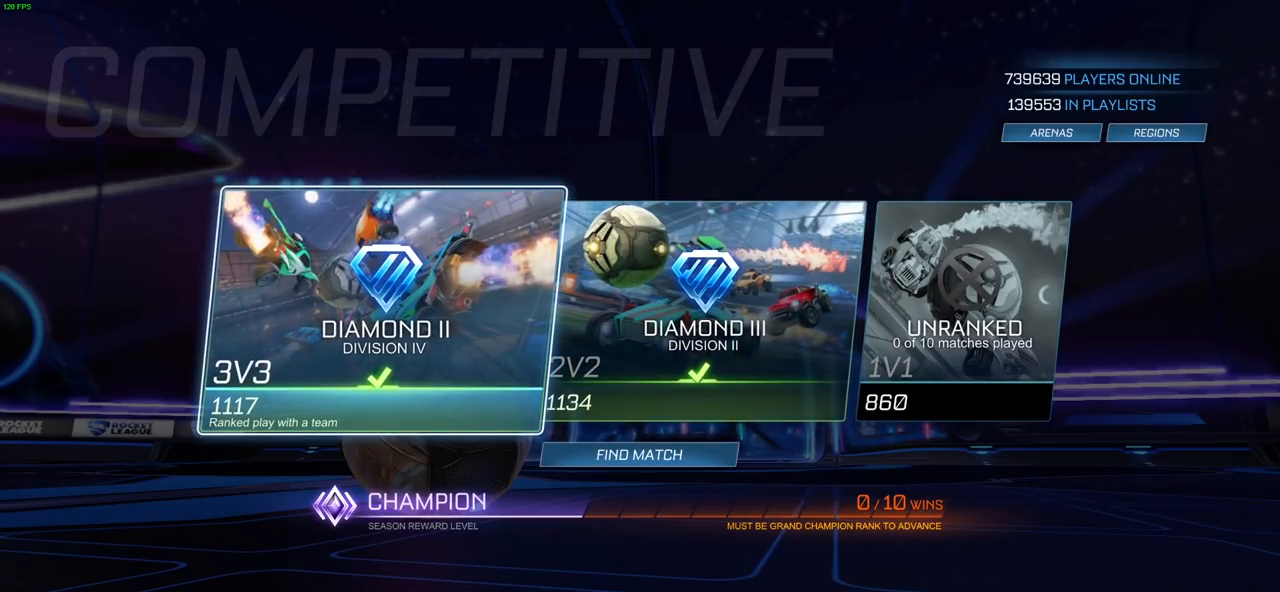
{"dt_ms": 500, "buttons": [], "left_stick": "center", "right_stick": "center", "events": []}
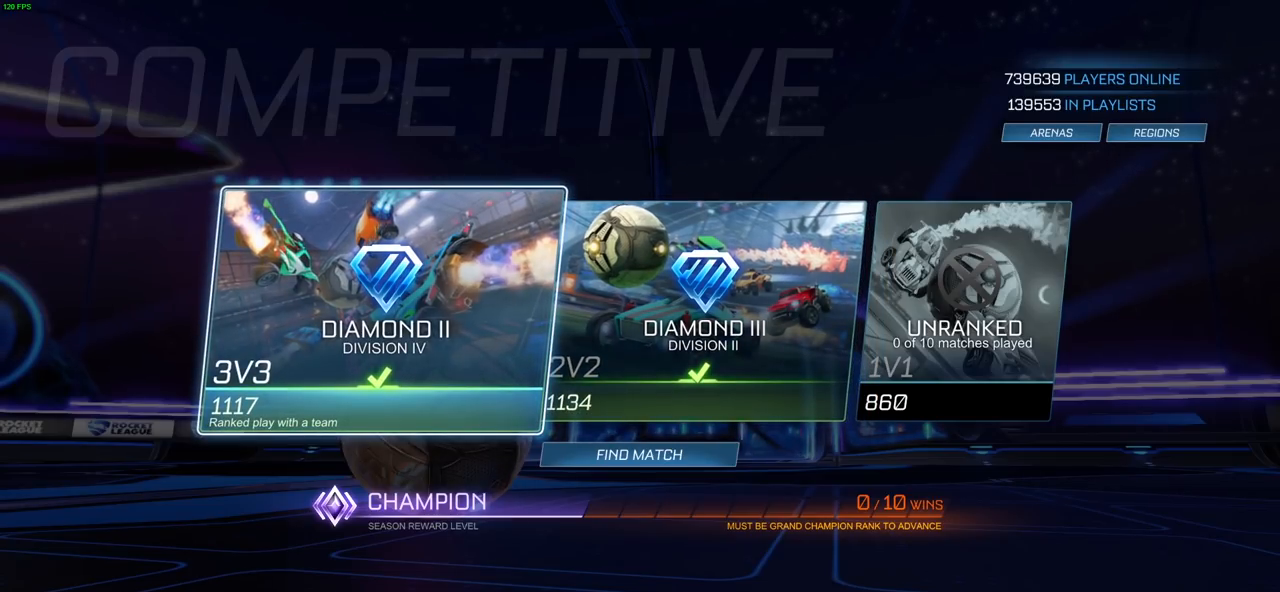
{"dt_ms": 500, "buttons": [], "left_stick": "center", "right_stick": "center", "events": []}
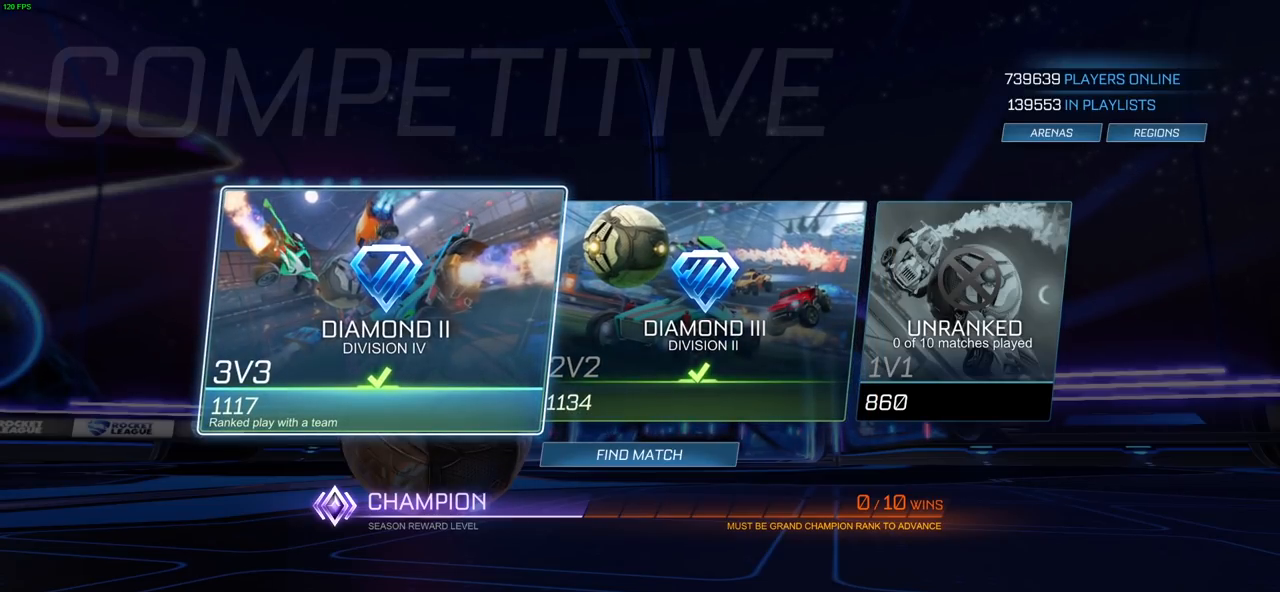
{"dt_ms": 1000, "buttons": [], "left_stick": "center", "right_stick": "center", "events": []}
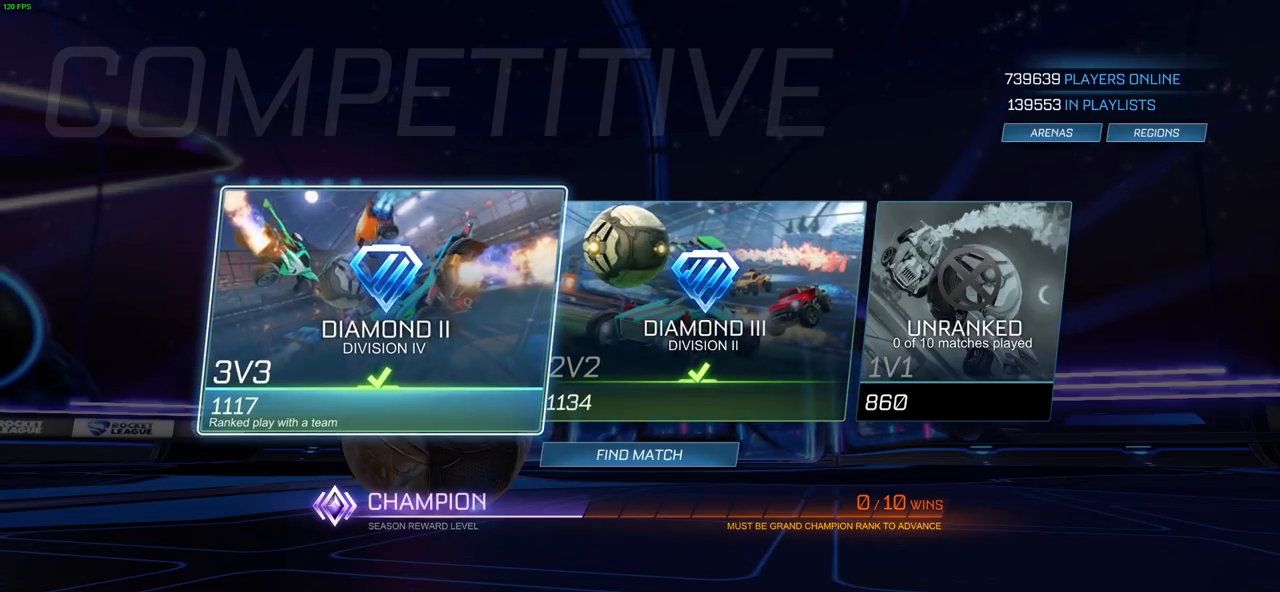
{"dt_ms": 500, "buttons": [], "left_stick": "center", "right_stick": "center", "events": []}
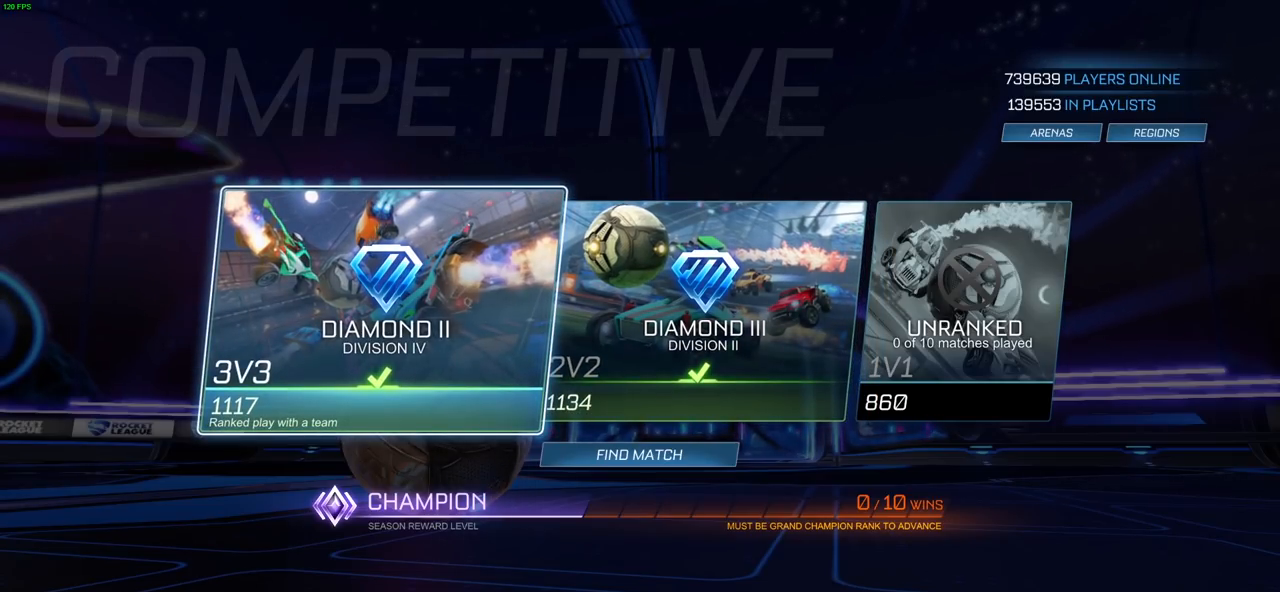
{"dt_ms": 500, "buttons": [], "left_stick": "center", "right_stick": "center", "events": []}
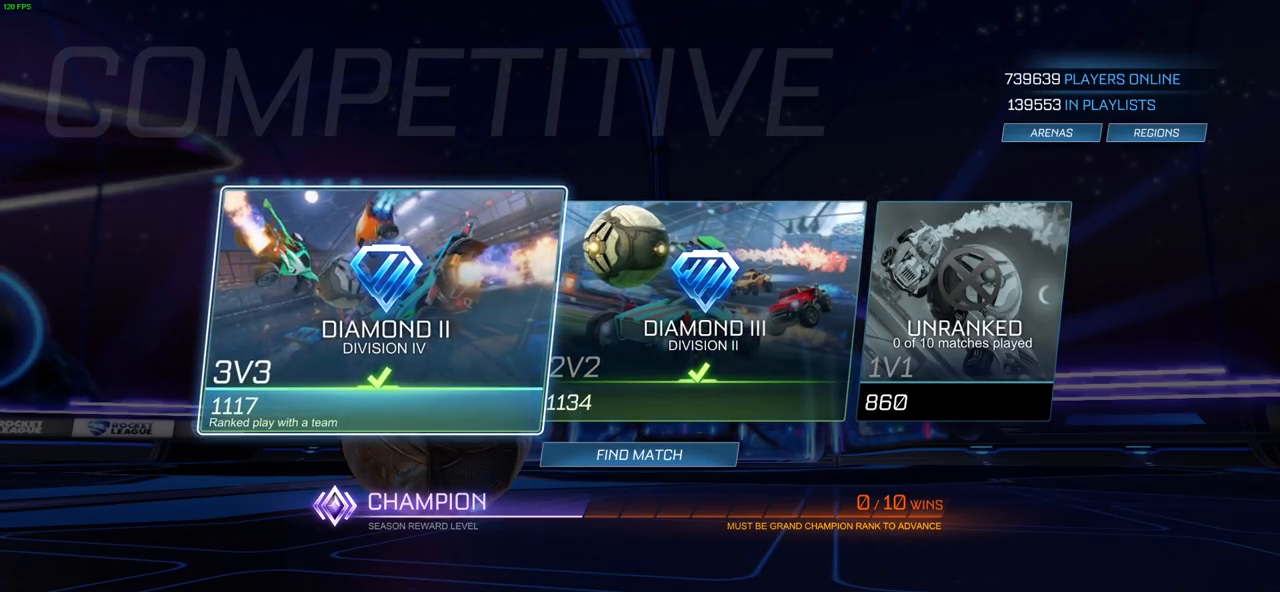
{"dt_ms": 500, "buttons": [], "left_stick": "center", "right_stick": "center", "events": []}
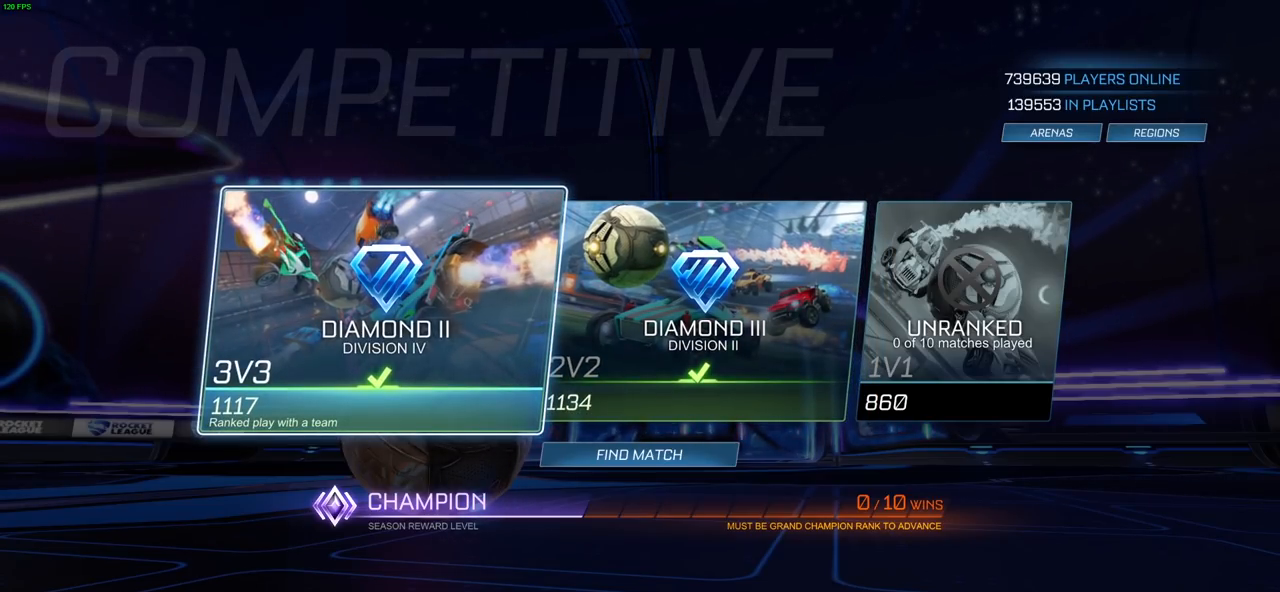
{"dt_ms": 500, "buttons": [], "left_stick": "center", "right_stick": "center", "events": []}
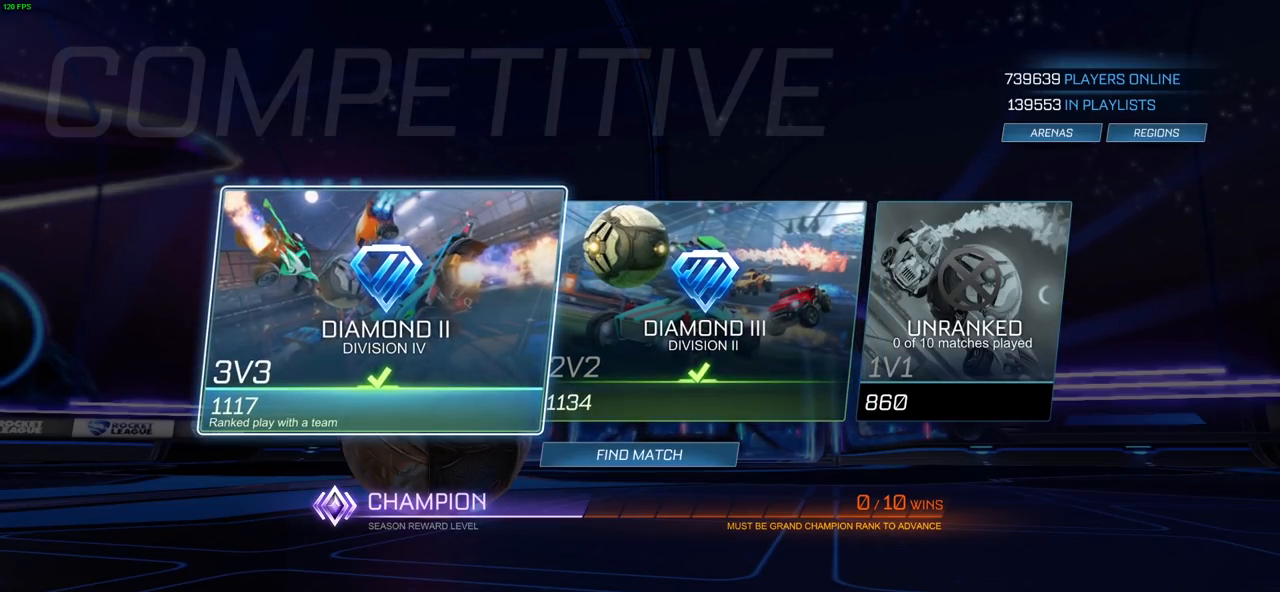
{"dt_ms": 500, "buttons": [], "left_stick": "center", "right_stick": "center", "events": [[300, "DPAD_RIGHT", "down"], [400, "DPAD_RIGHT", "up"]]}
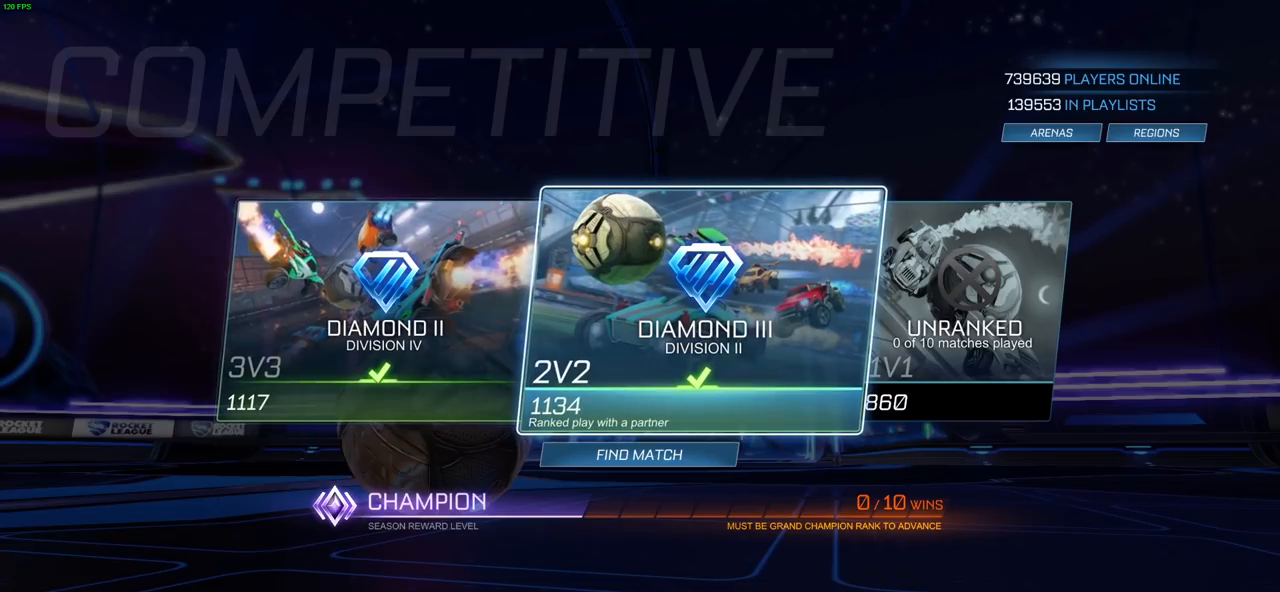
{"dt_ms": 500, "buttons": [], "left_stick": "center", "right_stick": "center", "events": [[300, "DPAD_LEFT", "down"], [417, "DPAD_LEFT", "up"]]}
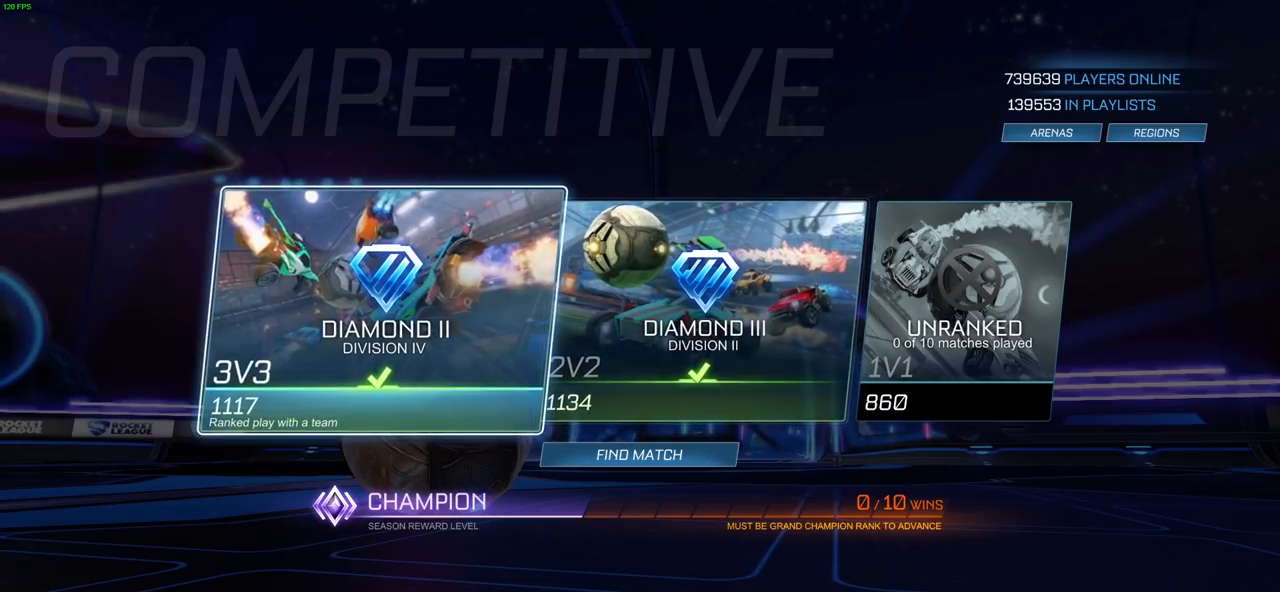
{"dt_ms": 500, "buttons": [], "left_stick": "center", "right_stick": "center", "events": [[50, "DPAD_RIGHT", "down"], [167, "DPAD_RIGHT", "up"]]}
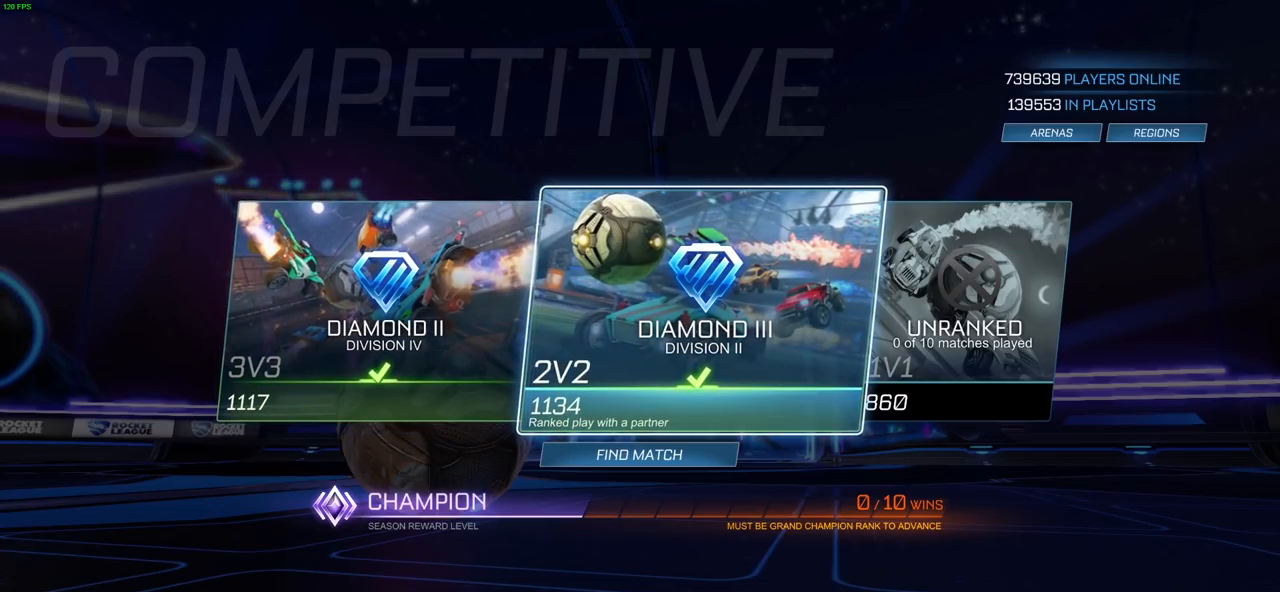
{"dt_ms": 500, "buttons": ["DPAD_LEFT"], "left_stick": "center", "right_stick": "center", "events": [[450, "DPAD_LEFT", "down"]]}
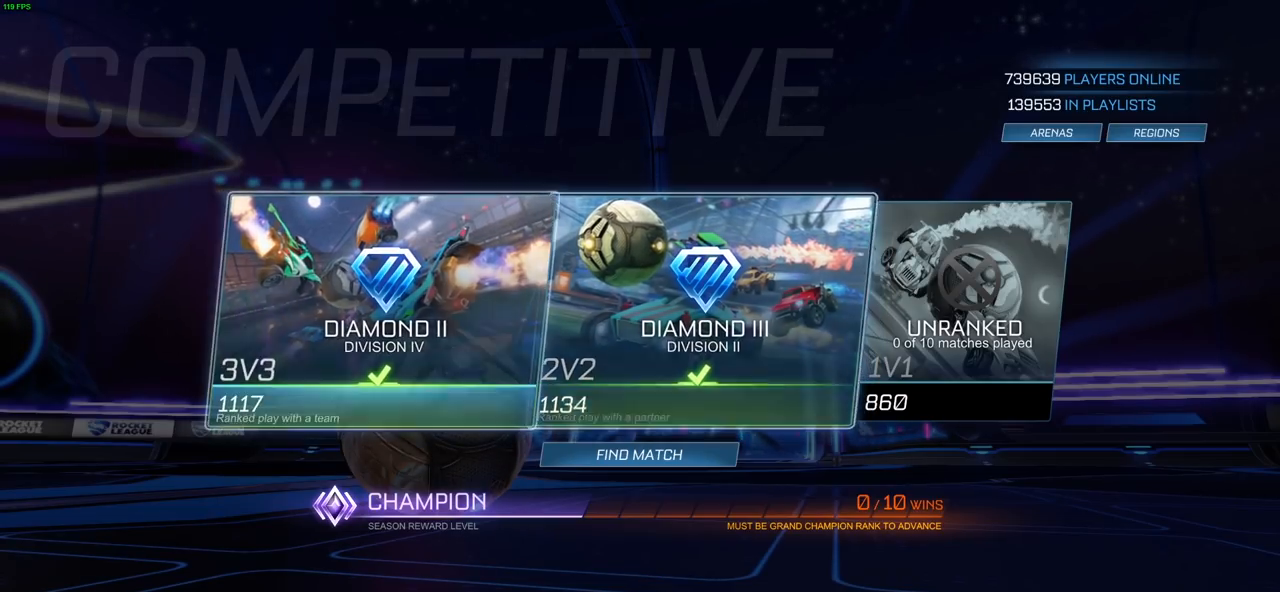
{"dt_ms": 500, "buttons": [], "left_stick": "center", "right_stick": "center", "events": [[67, "DPAD_LEFT", "up"]]}
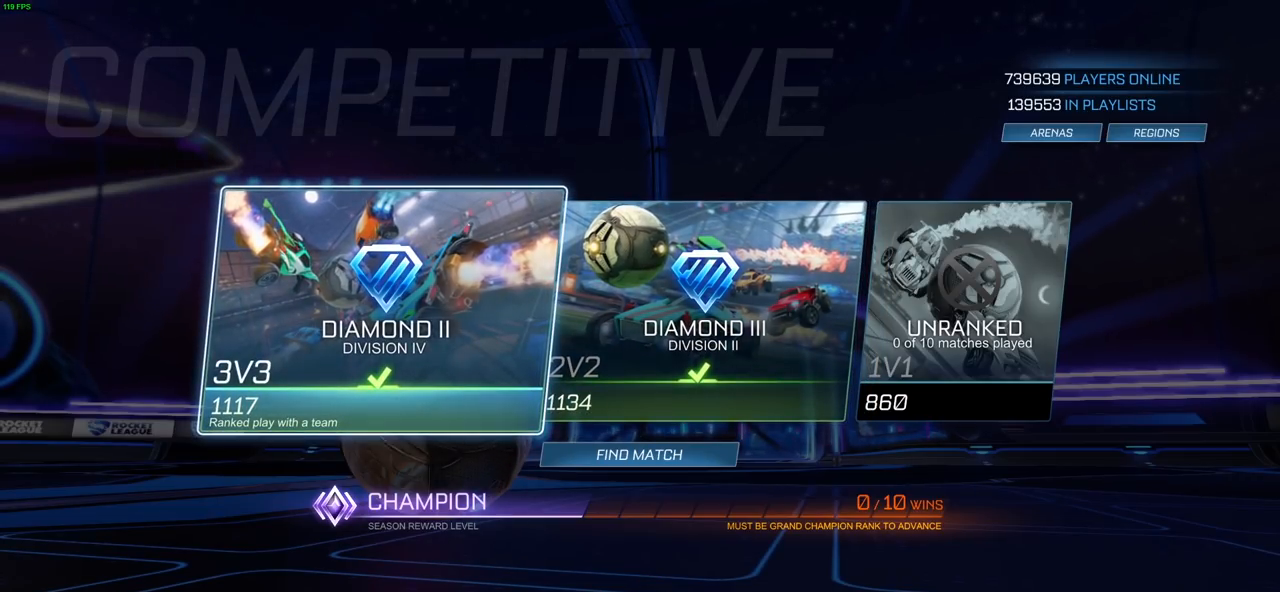
{"dt_ms": 500, "buttons": [], "left_stick": "center", "right_stick": "center", "events": []}
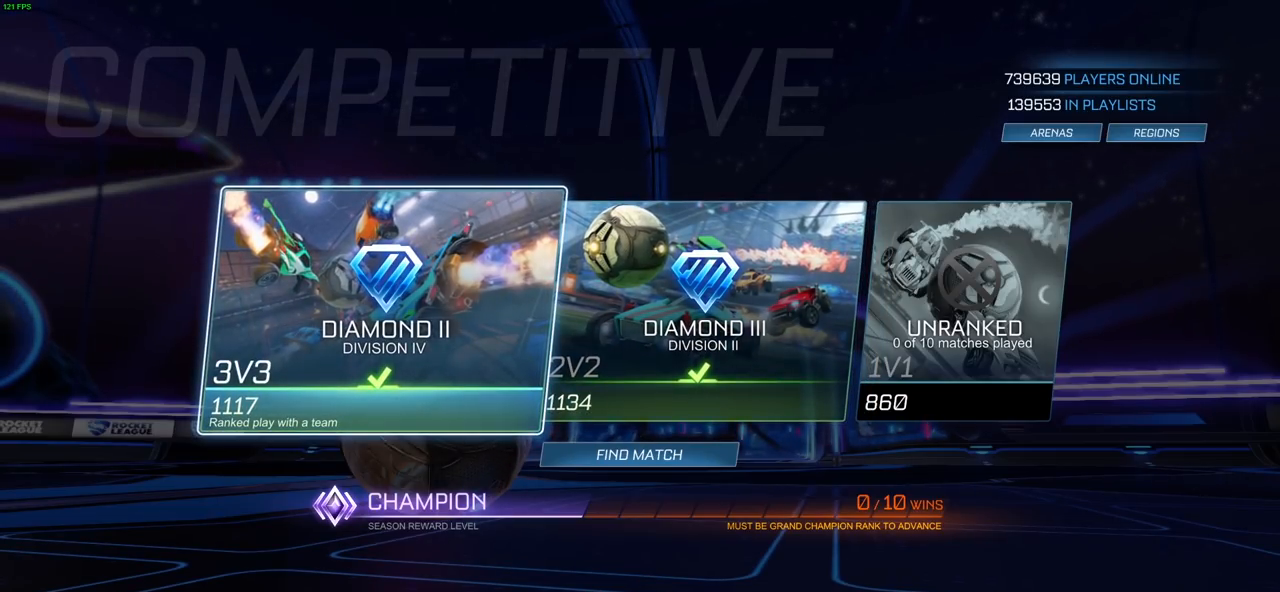
{"dt_ms": 500, "buttons": [], "left_stick": "center", "right_stick": "center", "events": []}
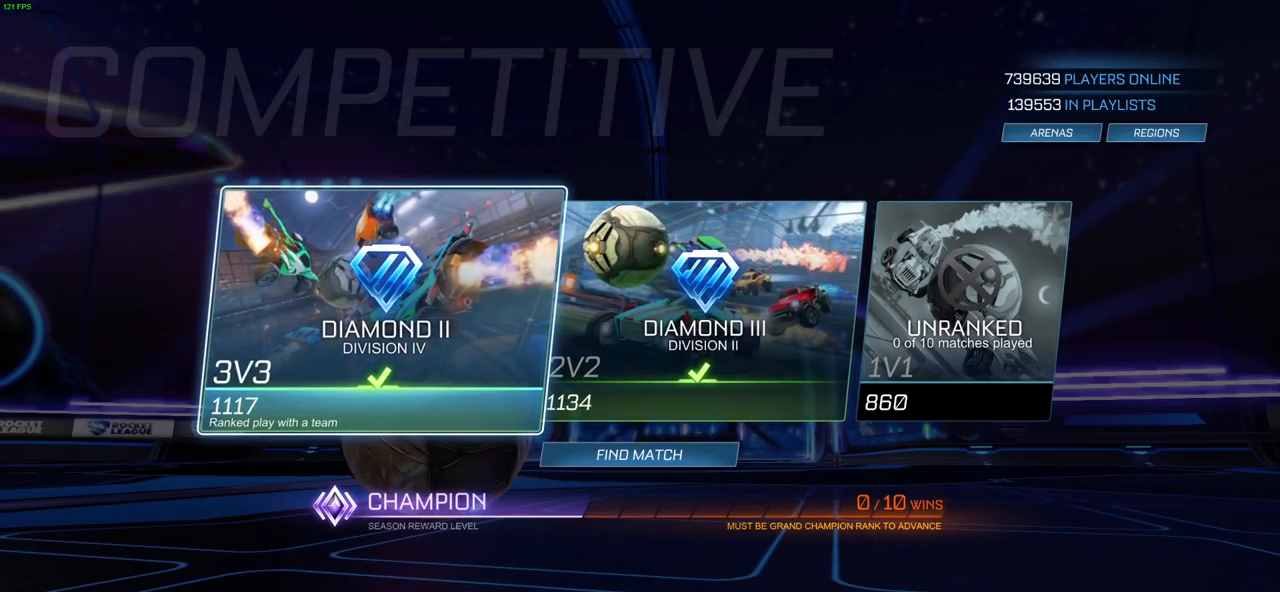
{"dt_ms": 500, "buttons": ["DPAD_RIGHT"], "left_stick": "center", "right_stick": "center", "events": [[417, "DPAD_RIGHT", "down"]]}
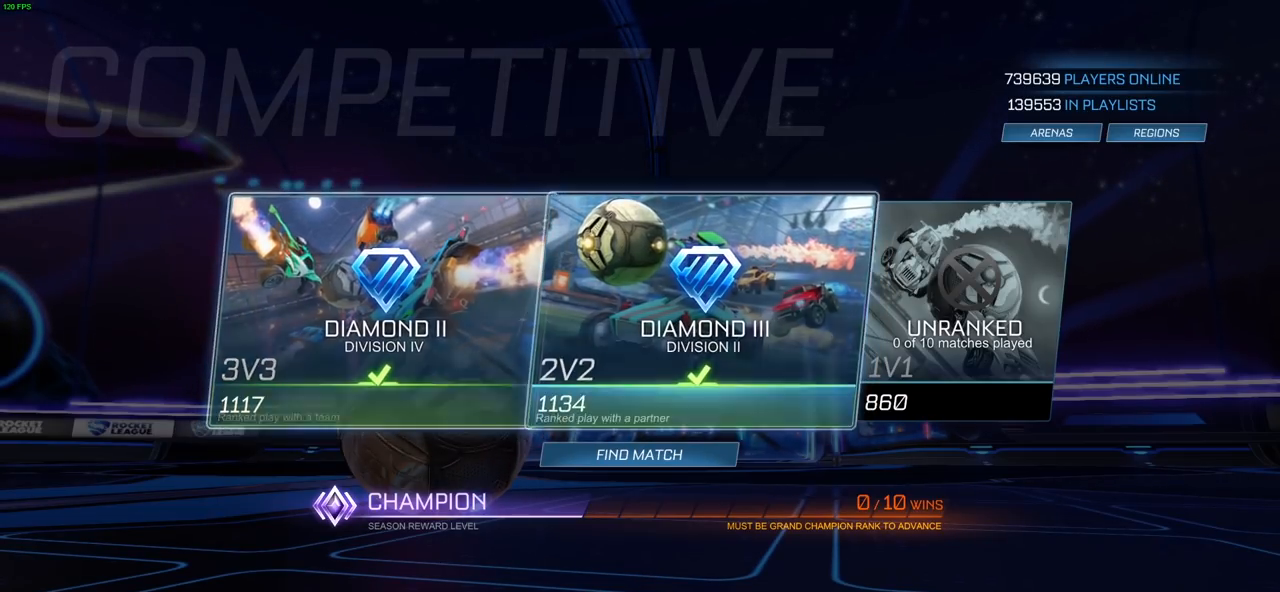
{"dt_ms": 500, "buttons": [], "left_stick": "center", "right_stick": "center", "events": [[33, "DPAD_RIGHT", "up"], [217, "DPAD_LEFT", "down"], [300, "DPAD_LEFT", "up"], [433, "DPAD_RIGHT", "down"], [500, "DPAD_RIGHT", "up"]]}
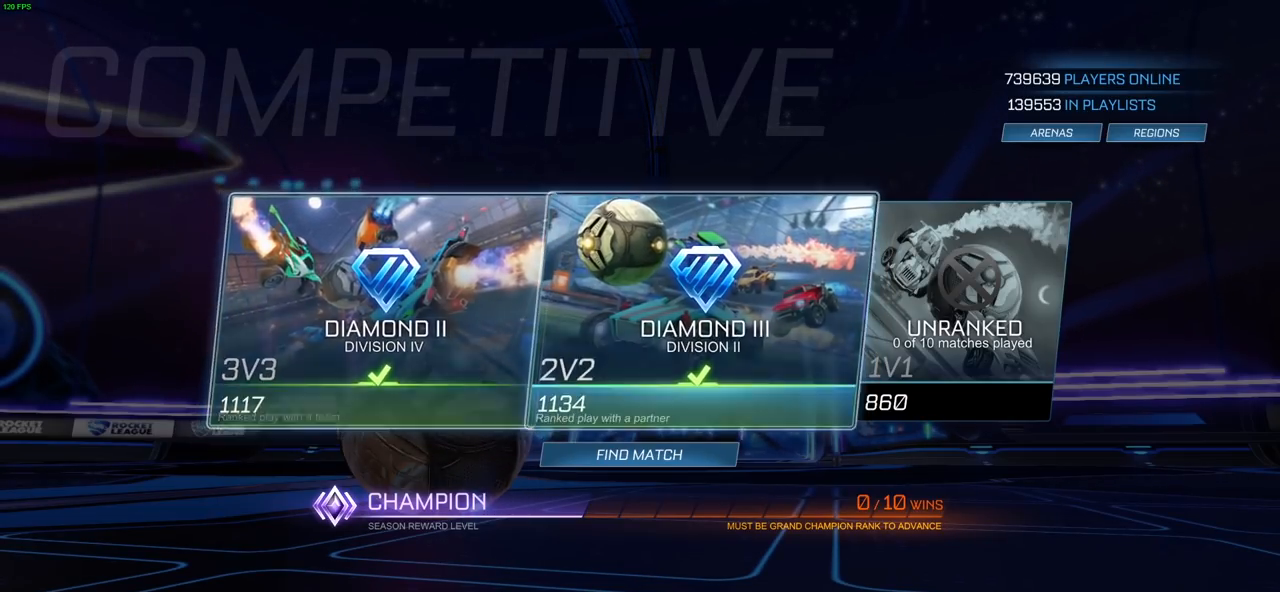
{"dt_ms": 500, "buttons": ["DPAD_RIGHT"], "left_stick": "center", "right_stick": "center", "events": [[200, "DPAD_LEFT", "down"], [267, "DPAD_LEFT", "up"], [433, "DPAD_RIGHT", "down"]]}
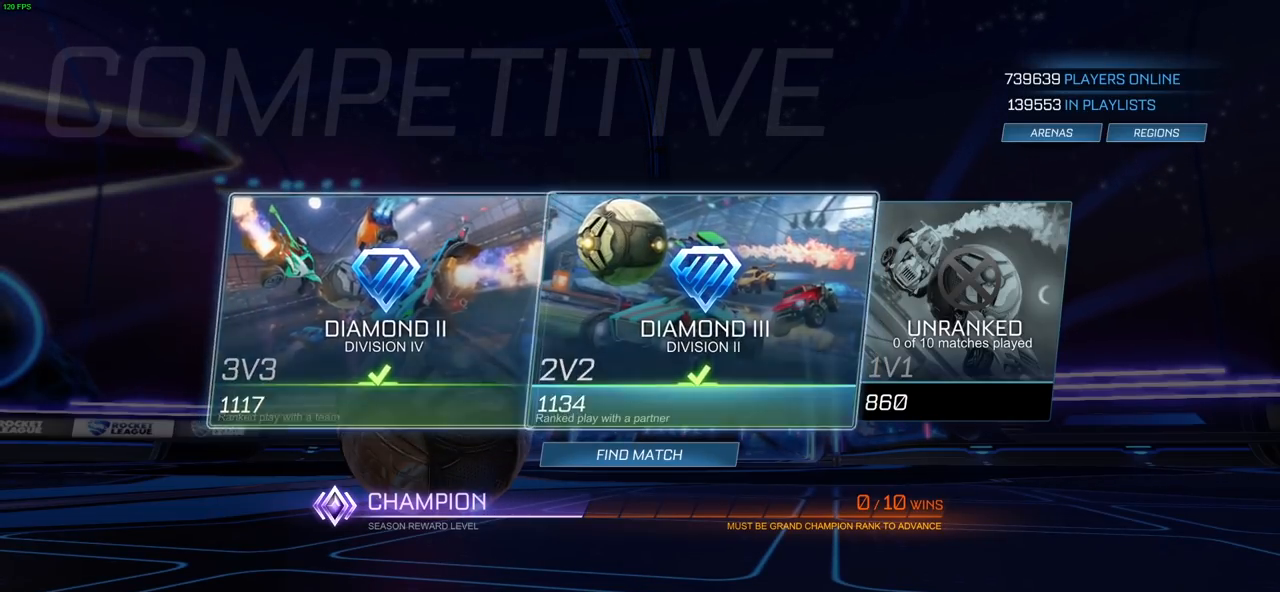
{"dt_ms": 500, "buttons": [], "left_stick": "center", "right_stick": "center", "events": [[17, "DPAD_RIGHT", "up"], [167, "DPAD_LEFT", "down"], [267, "DPAD_LEFT", "up"]]}
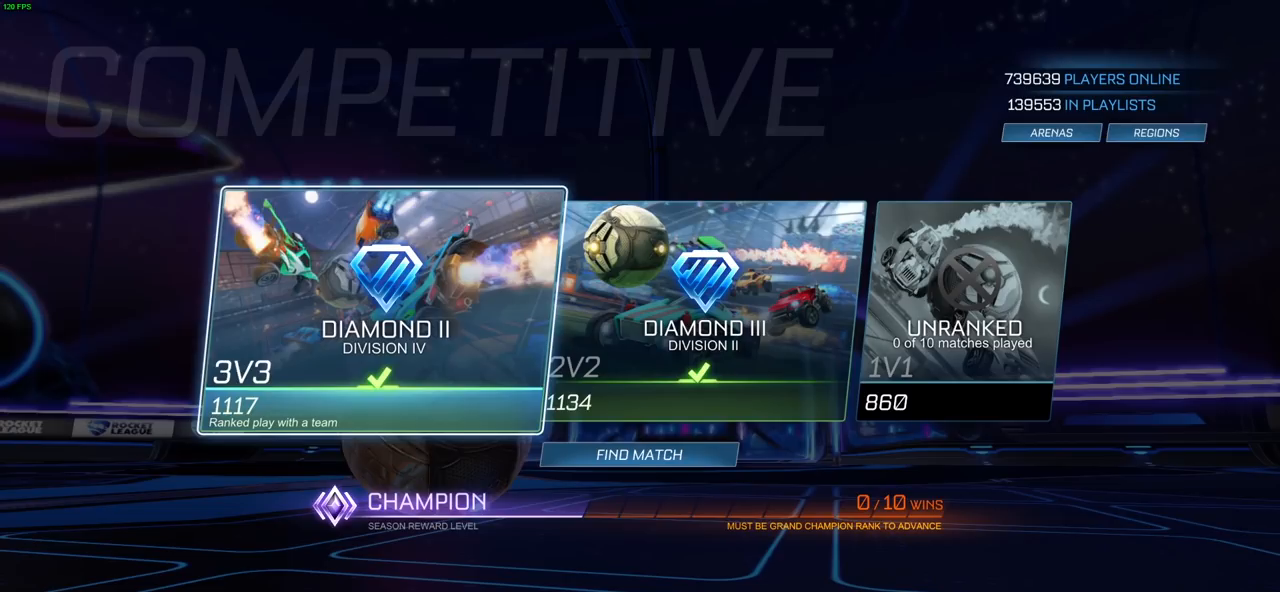
{"dt_ms": 500, "buttons": [], "left_stick": "center", "right_stick": "center", "events": [[300, "CIRCLE", "down"], [383, "CIRCLE", "up"]]}
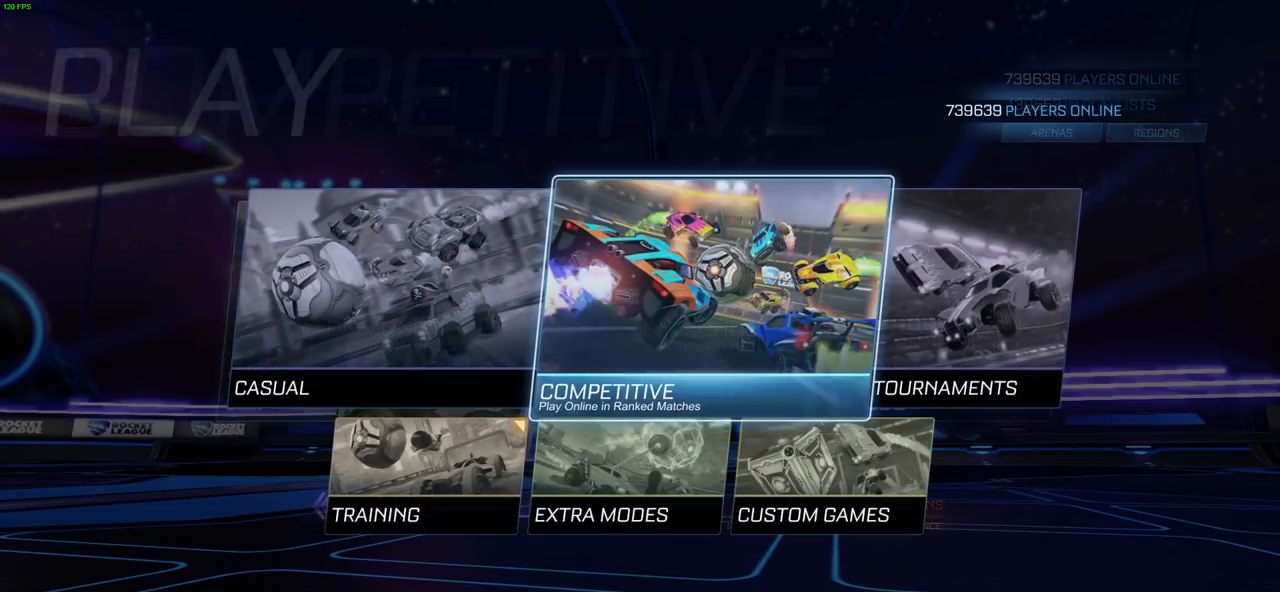
{"dt_ms": 500, "buttons": [], "left_stick": "center", "right_stick": "center", "events": [[217, "DPAD_DOWN", "down"], [350, "DPAD_DOWN", "up"]]}
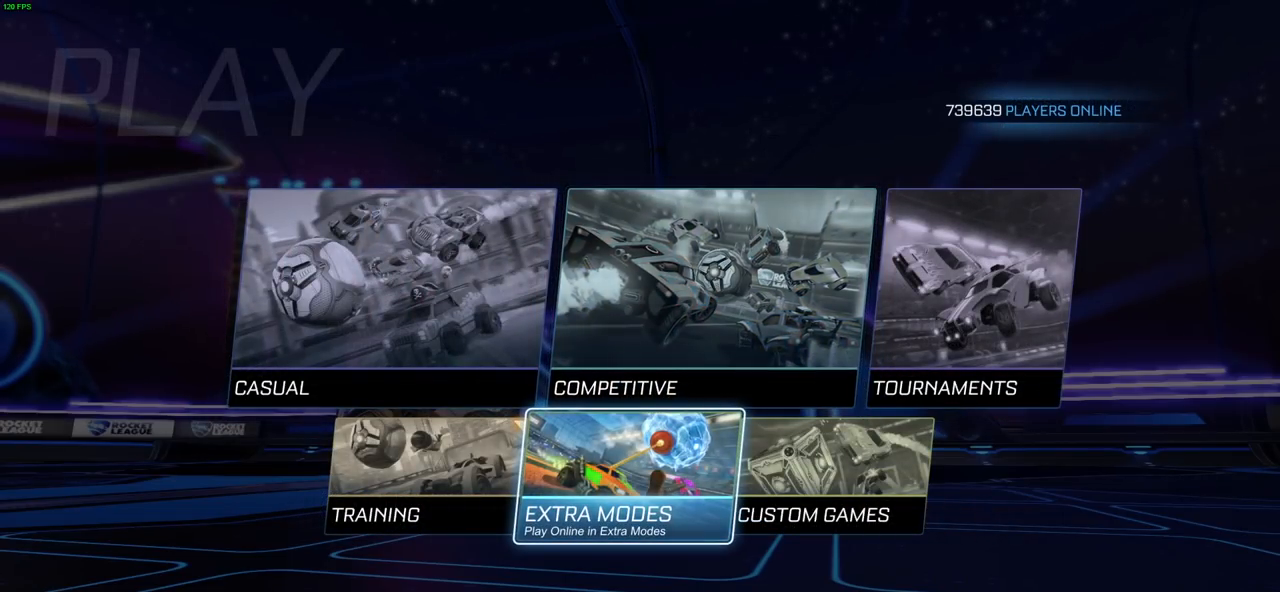
{"dt_ms": 500, "buttons": [], "left_stick": "center", "right_stick": "center", "events": [[283, "CROSS", "down"], [317, "CROSS", "up"]]}
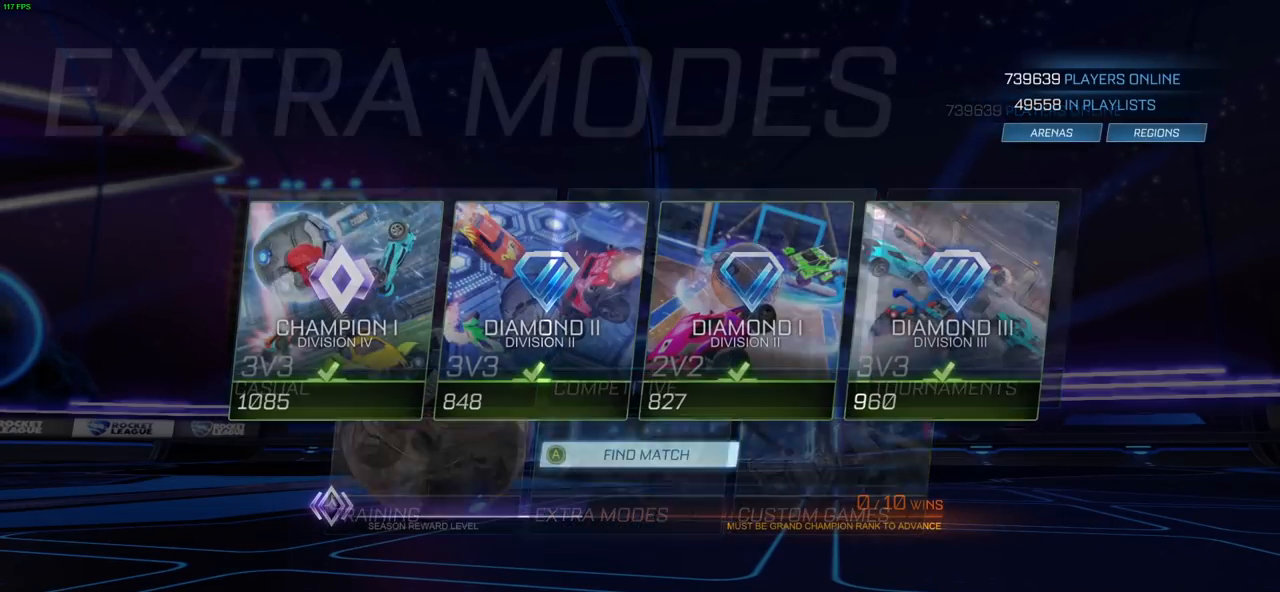
{"dt_ms": 500, "buttons": [], "left_stick": "center", "right_stick": "center", "events": [[333, "DPAD_RIGHT", "down"], [400, "DPAD_RIGHT", "up"]]}